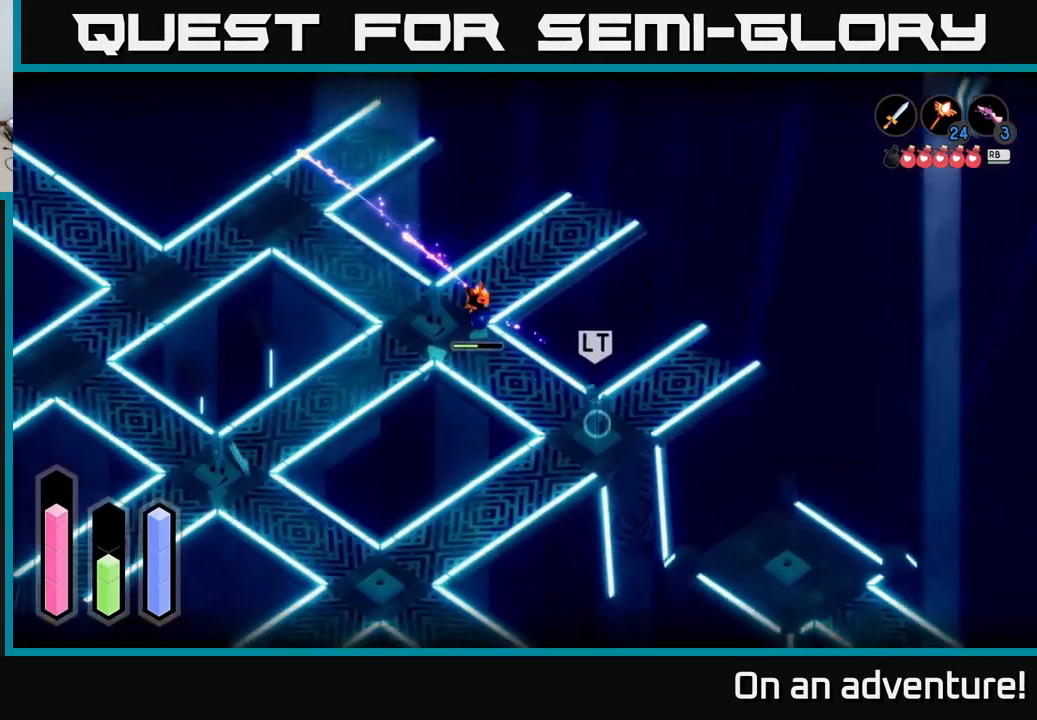
Gameplay with a controller (Xbox layout); each line is a JSON object with the inputs held at the frame after it. "events" lists button and stick changes between this image and that frame as [ms after this image, input, new state], when the widget could be followed in between.
{"buttons": ["R2"], "left_stick": "down-right", "right_stick": "center", "events": [[417, "left_stick", "down-right"]]}
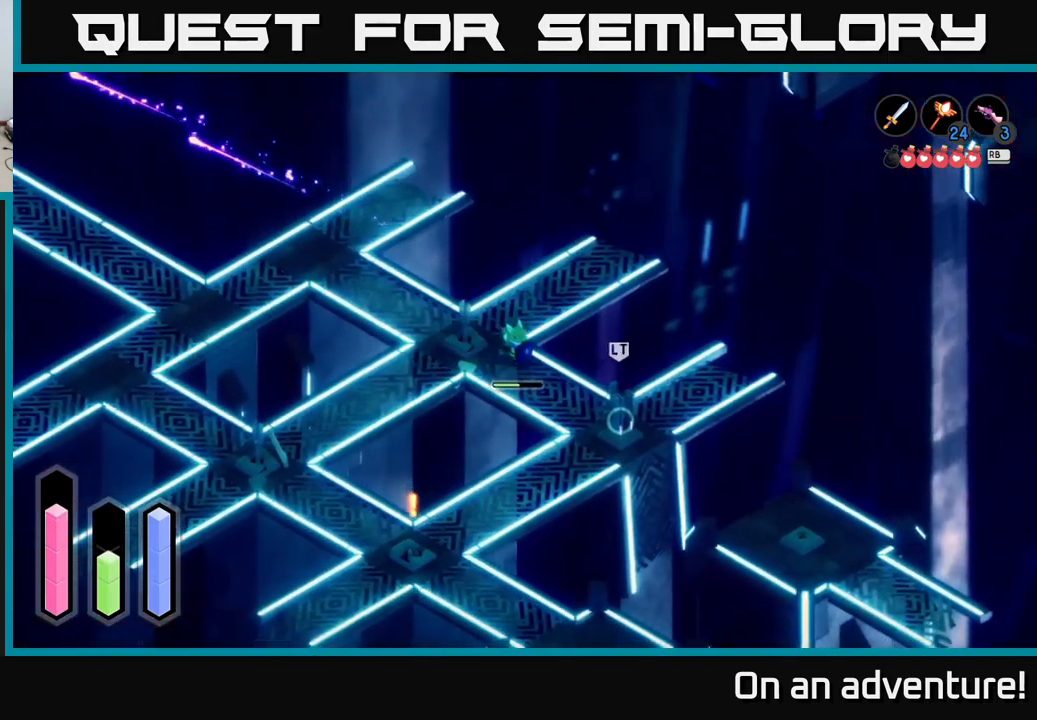
{"buttons": ["R2"], "left_stick": "down-right", "right_stick": "center", "events": []}
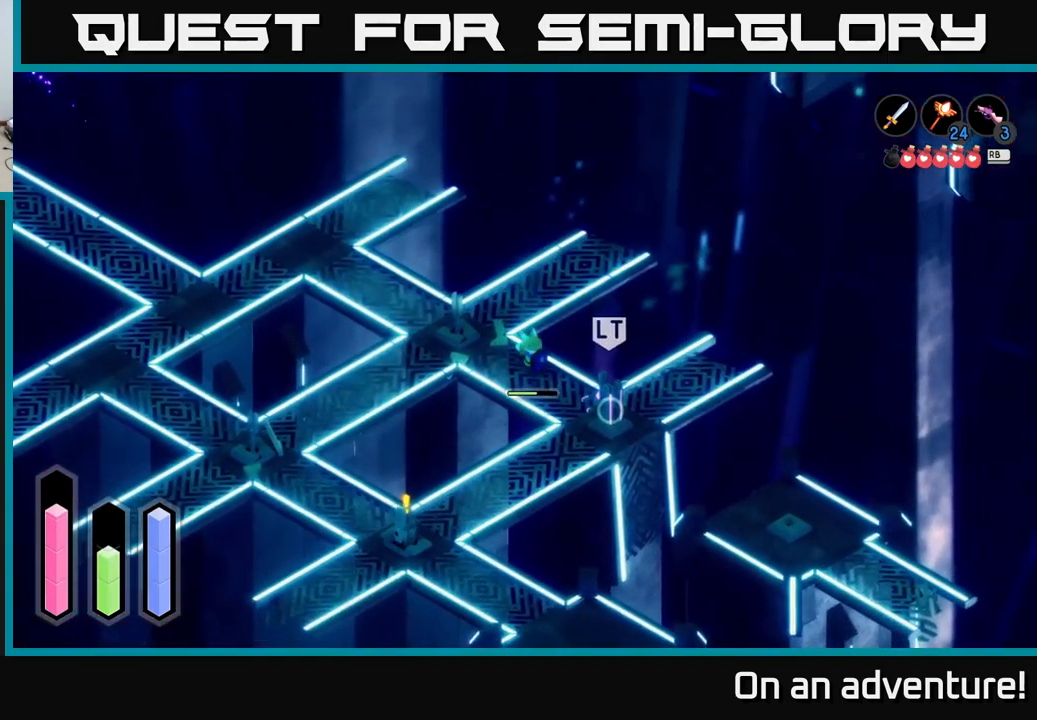
{"buttons": ["R2"], "left_stick": "down-right", "right_stick": "center", "events": []}
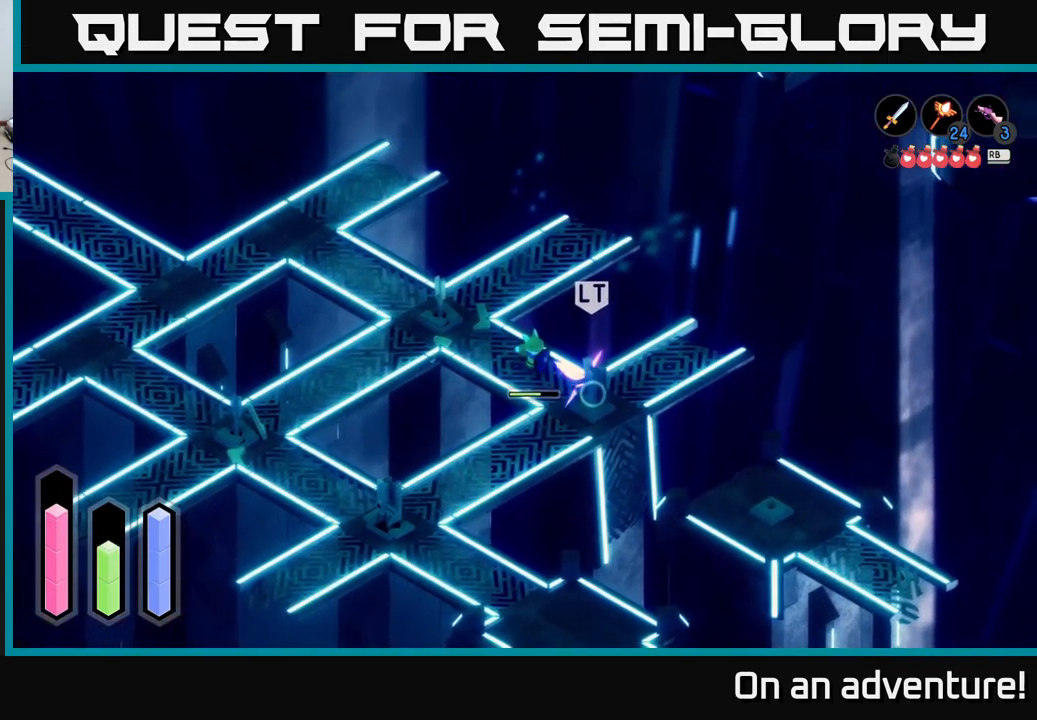
{"buttons": ["R2"], "left_stick": "down-right", "right_stick": "center", "events": [[34, "left_stick", "center"], [451, "left_stick", "down-right"]]}
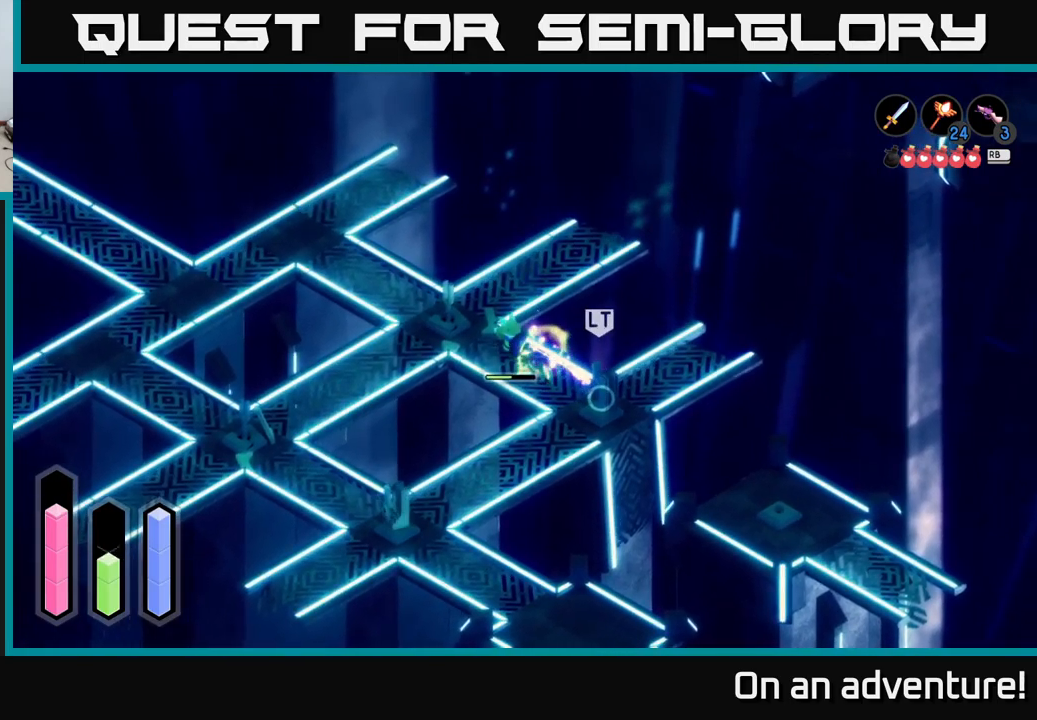
{"buttons": ["R2"], "left_stick": "down-right", "right_stick": "center", "events": []}
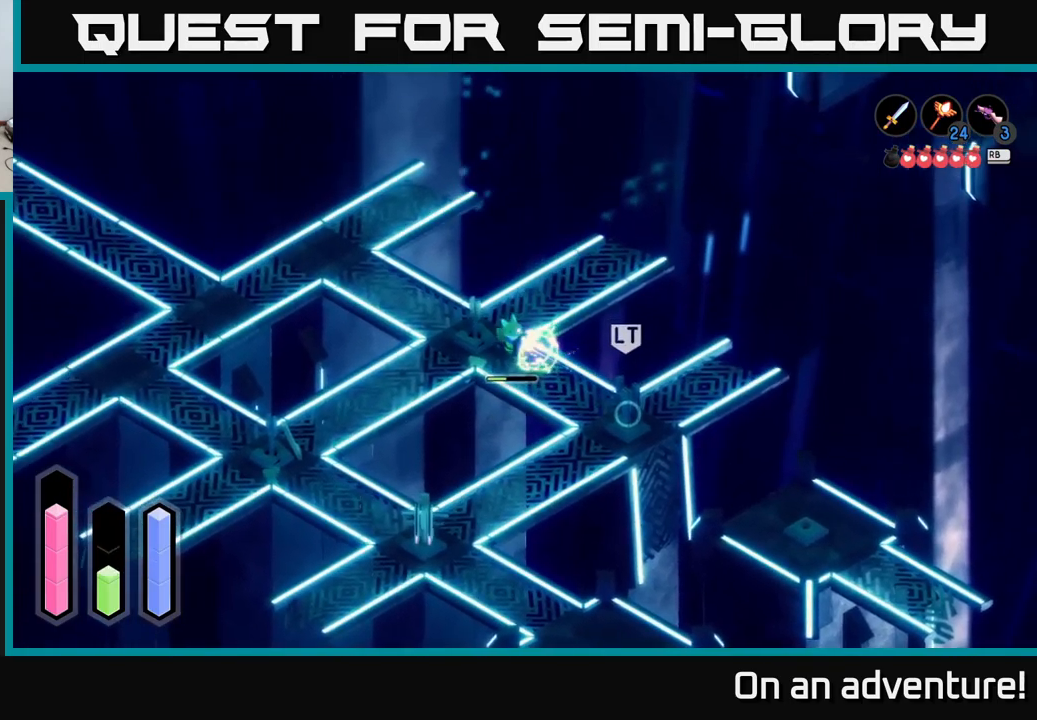
{"buttons": [], "left_stick": "down-right", "right_stick": "center", "events": [[66, "L2", "down"], [66, "R2", "up"], [183, "X", "down"], [266, "X", "up"], [400, "L2", "up"]]}
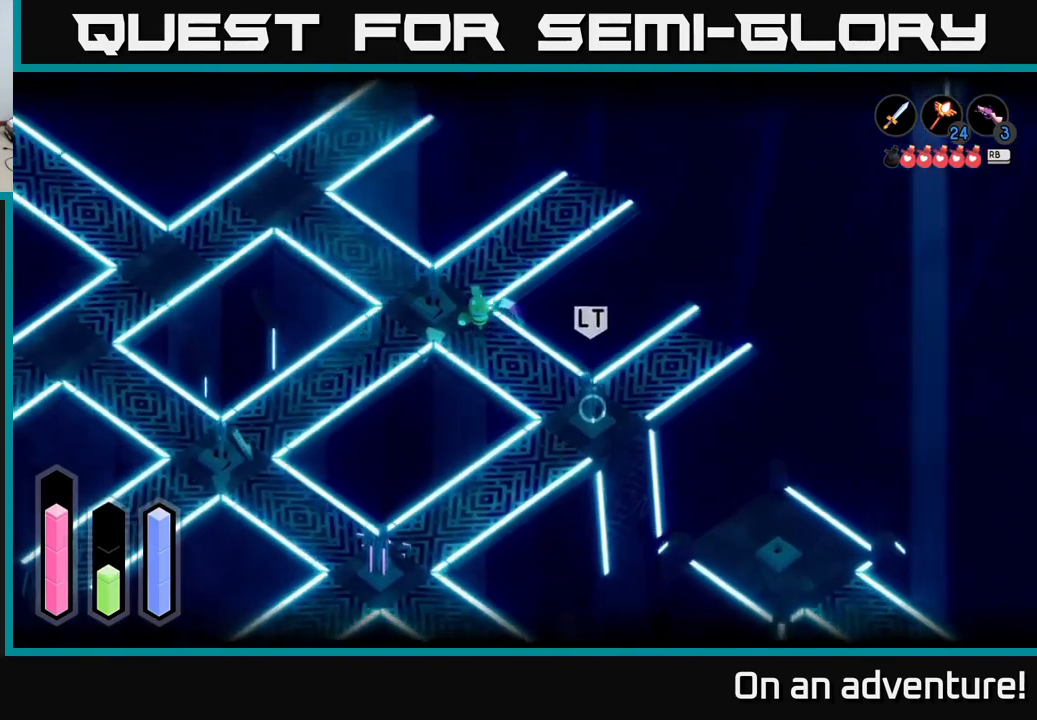
{"buttons": [], "left_stick": "down-right", "right_stick": "center", "events": [[133, "A", "down"], [233, "A", "up"], [366, "X", "down"], [433, "X", "up"]]}
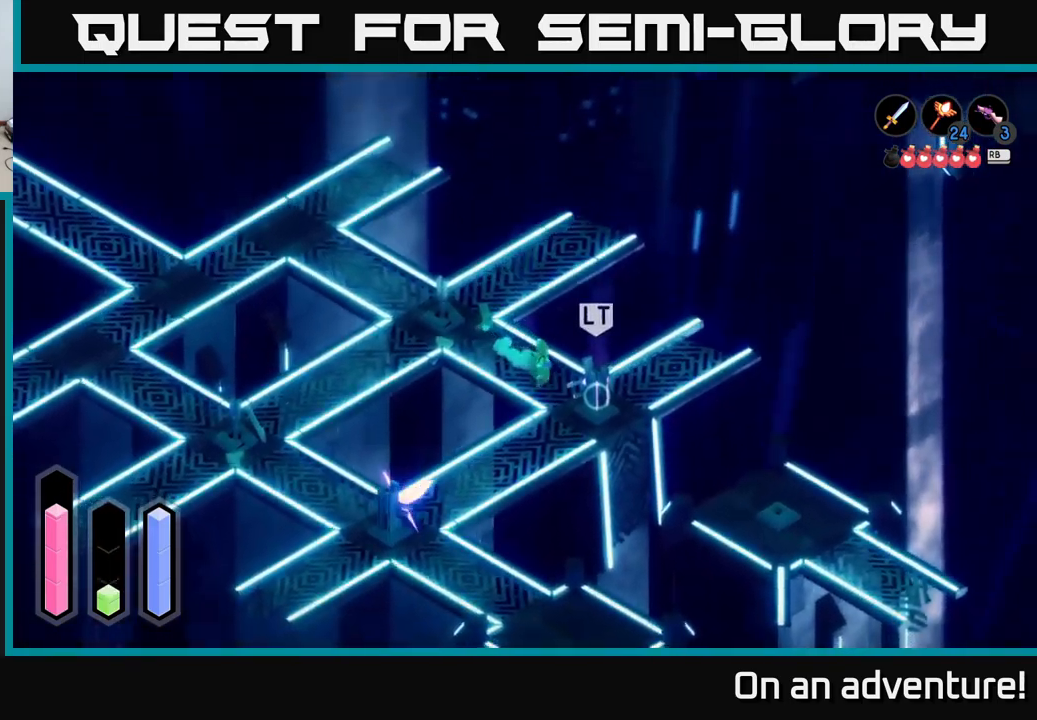
{"buttons": ["X"], "left_stick": "down-right", "right_stick": "center", "events": [[33, "X", "down"], [116, "X", "up"], [200, "X", "down"], [266, "left_stick", "center"], [283, "X", "up"], [350, "X", "down"], [416, "left_stick", "down-right"], [450, "X", "up"], [500, "X", "down"]]}
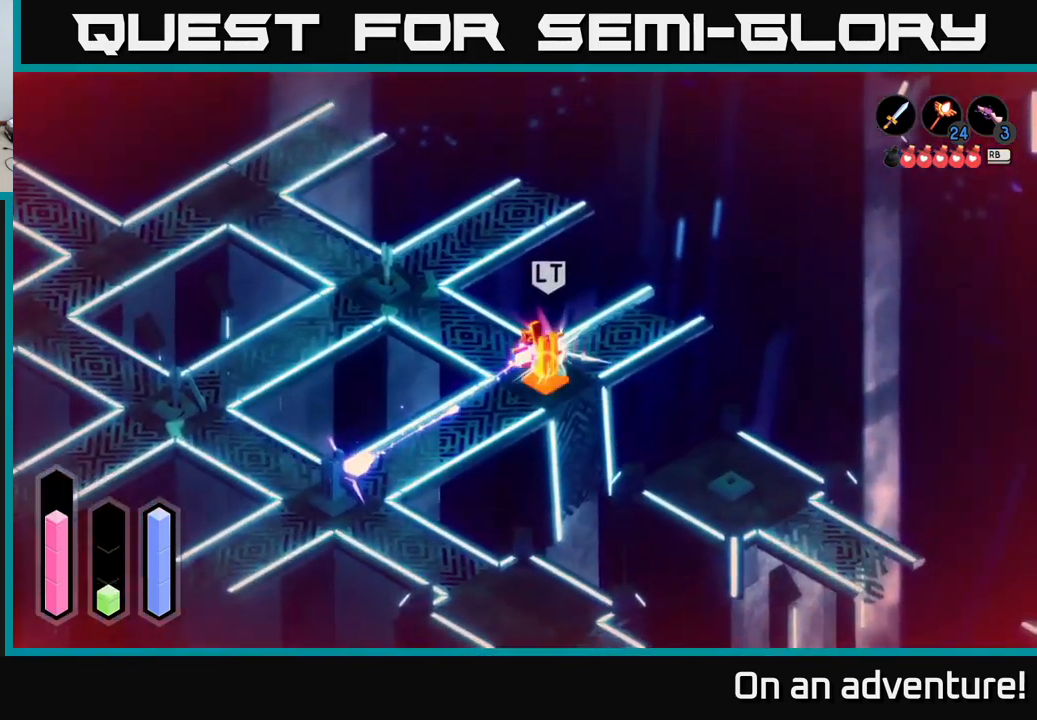
{"buttons": [], "left_stick": "down", "right_stick": "center", "events": [[133, "X", "up"], [133, "left_stick", "center"], [216, "X", "down"], [316, "X", "up"], [333, "left_stick", "down"], [366, "X", "down"], [500, "X", "up"]]}
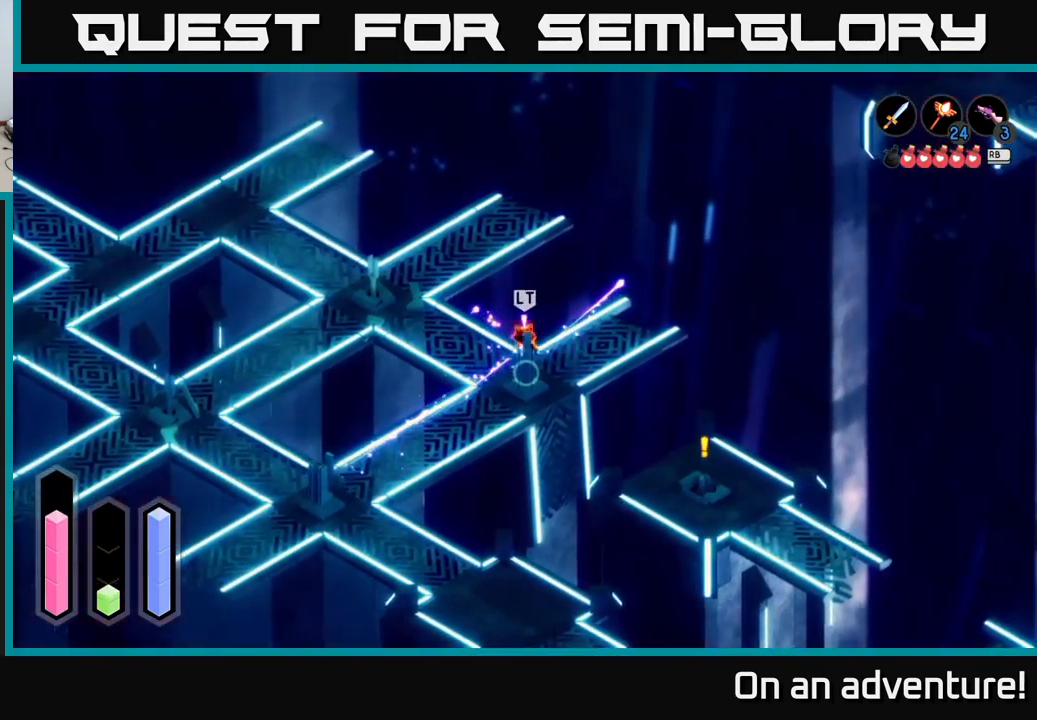
{"buttons": ["X"], "left_stick": "center", "right_stick": "center", "events": [[66, "X", "down"], [166, "X", "up"], [233, "X", "down"], [333, "X", "up"], [416, "X", "down"], [416, "left_stick", "center"]]}
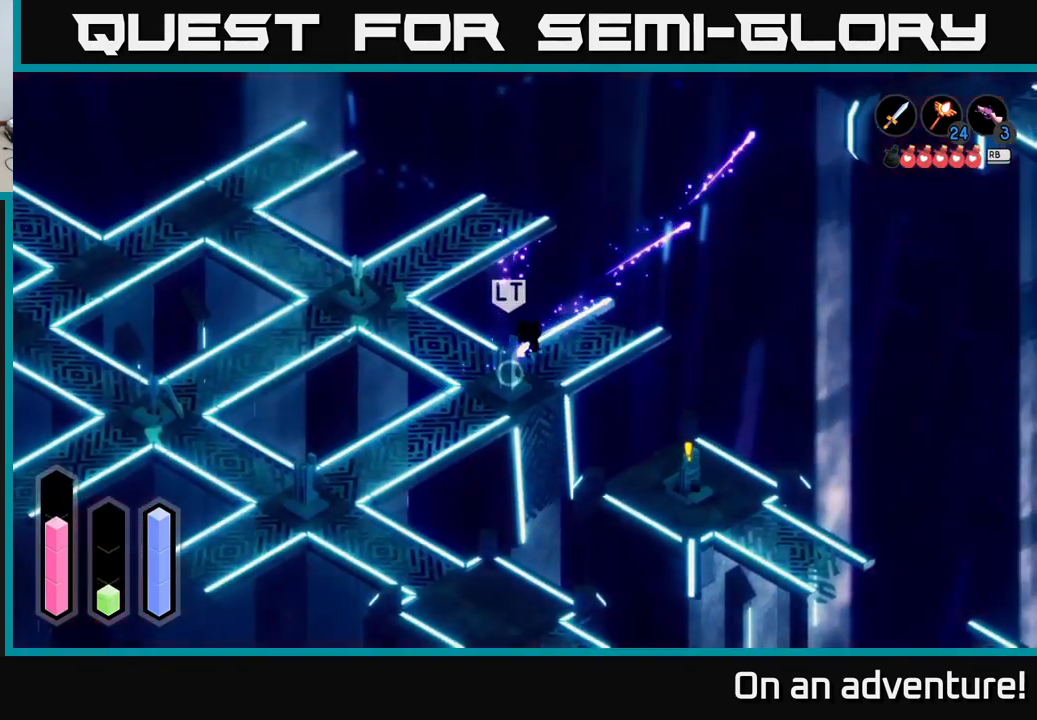
{"buttons": ["X"], "left_stick": "down-left", "right_stick": "center", "events": [[33, "X", "up"], [83, "X", "down"], [133, "left_stick", "down-left"], [183, "X", "up"], [266, "X", "down"], [383, "X", "up"], [466, "X", "down"]]}
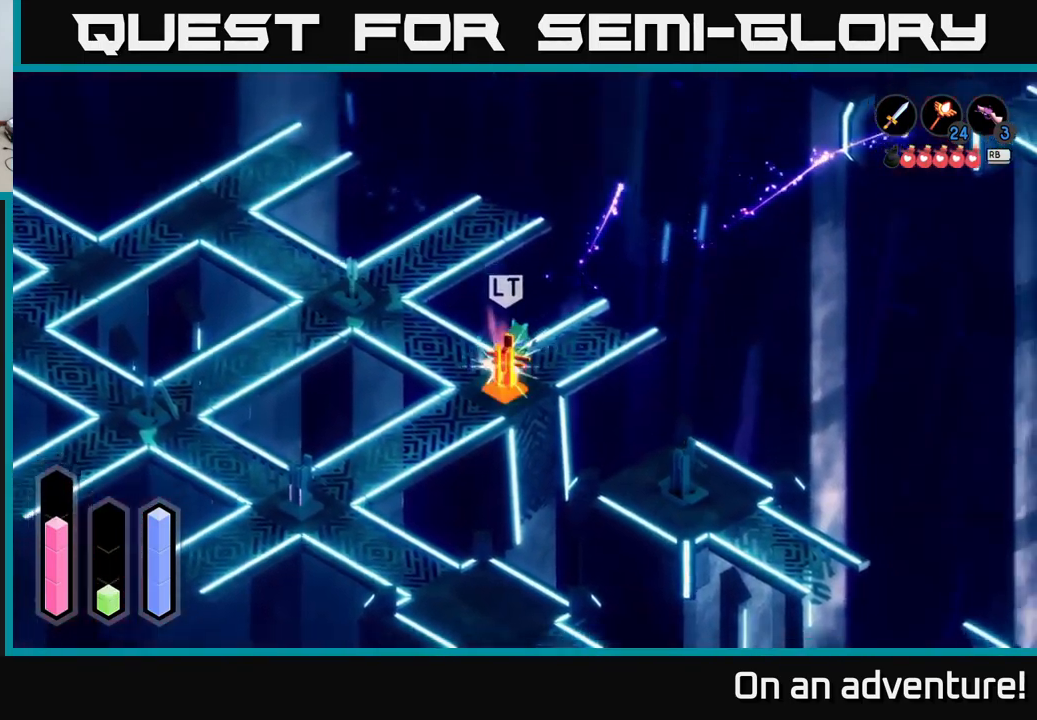
{"buttons": [], "left_stick": "down-left", "right_stick": "center", "events": [[33, "X", "up"], [383, "X", "down"], [466, "X", "up"]]}
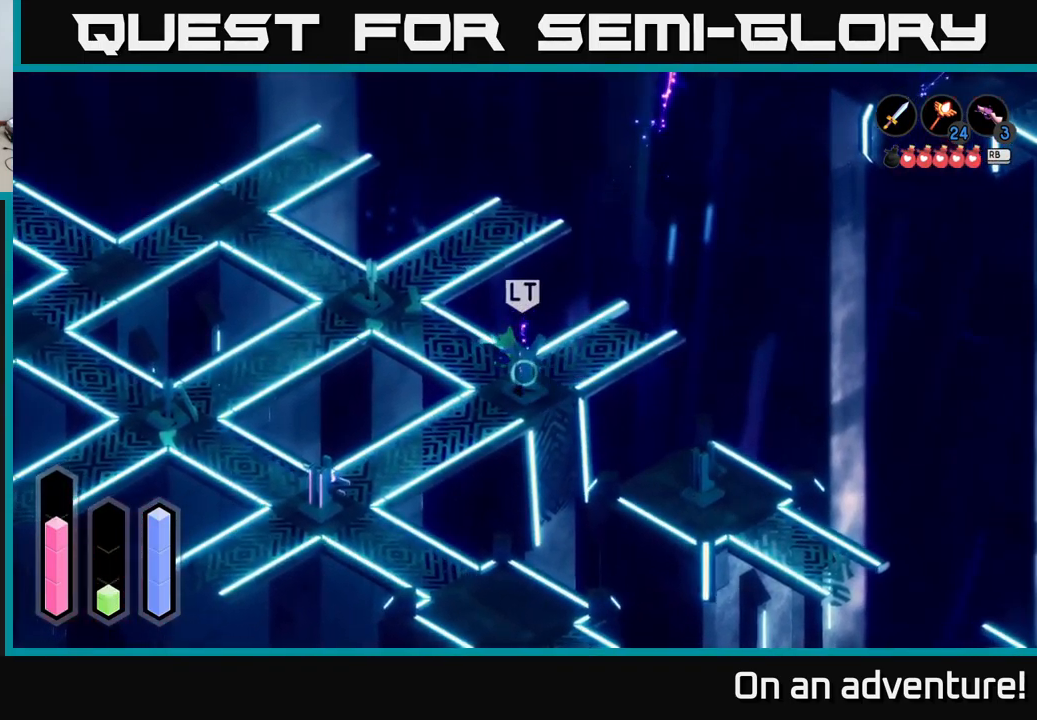
{"buttons": ["A"], "left_stick": "up-left", "right_stick": "center", "events": [[100, "left_stick", "left"], [266, "A", "down"], [383, "left_stick", "up-left"], [400, "A", "up"], [466, "A", "down"]]}
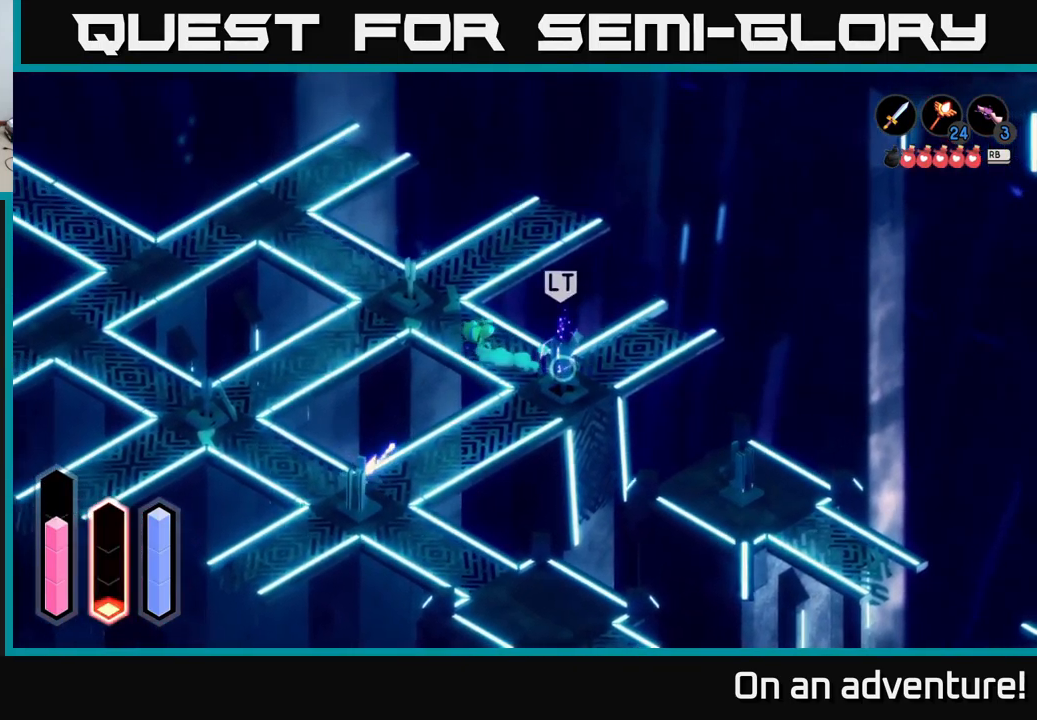
{"buttons": ["L2", "R2"], "left_stick": "left", "right_stick": "center", "events": [[100, "A", "up"], [400, "left_stick", "left"], [417, "L2", "down"], [467, "R2", "down"]]}
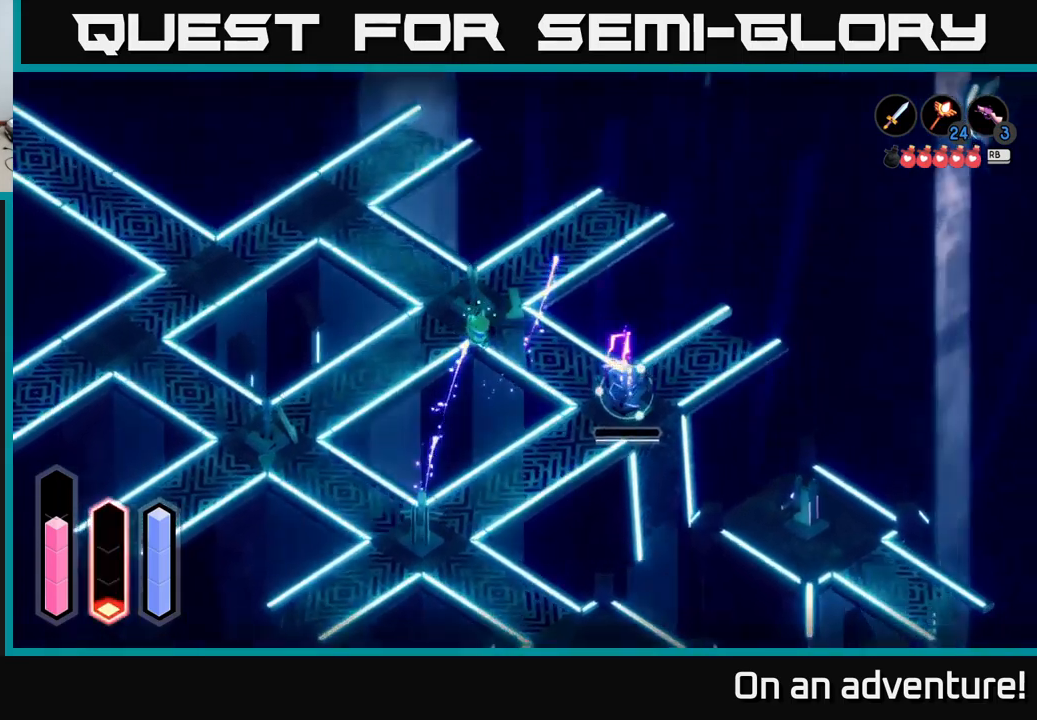
{"buttons": ["L2", "R2"], "left_stick": "left", "right_stick": "center", "events": [[33, "left_stick", "down-left"], [350, "left_stick", "left"]]}
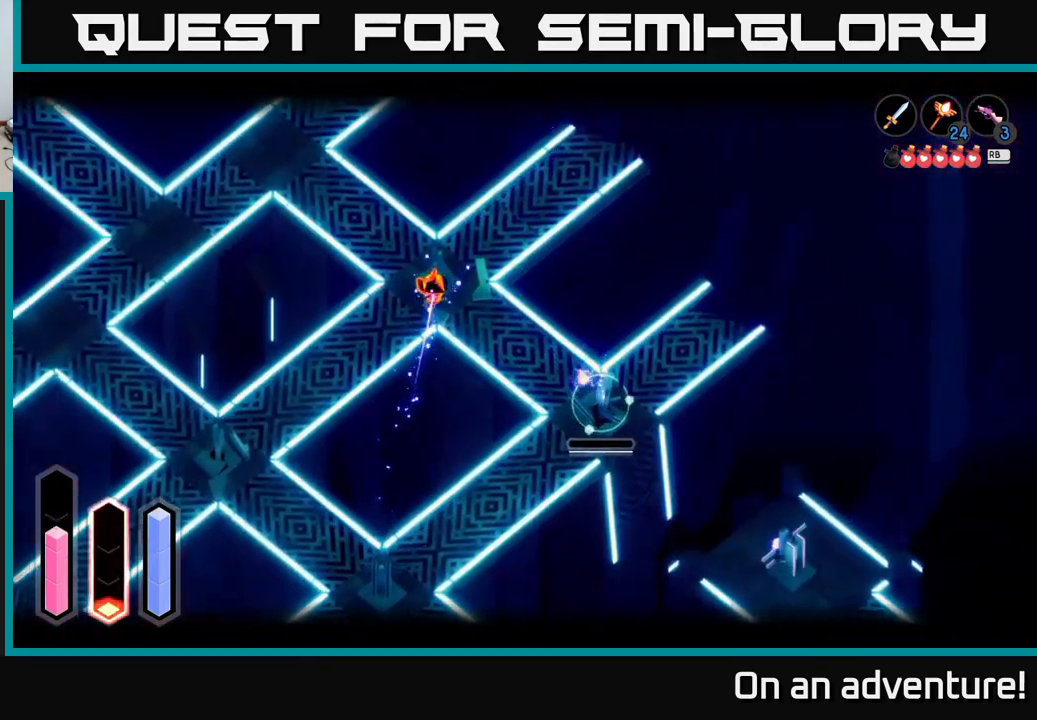
{"buttons": [], "left_stick": "down-left", "right_stick": "center", "events": [[50, "left_stick", "down-left"], [250, "L2", "up"], [333, "R2", "up"]]}
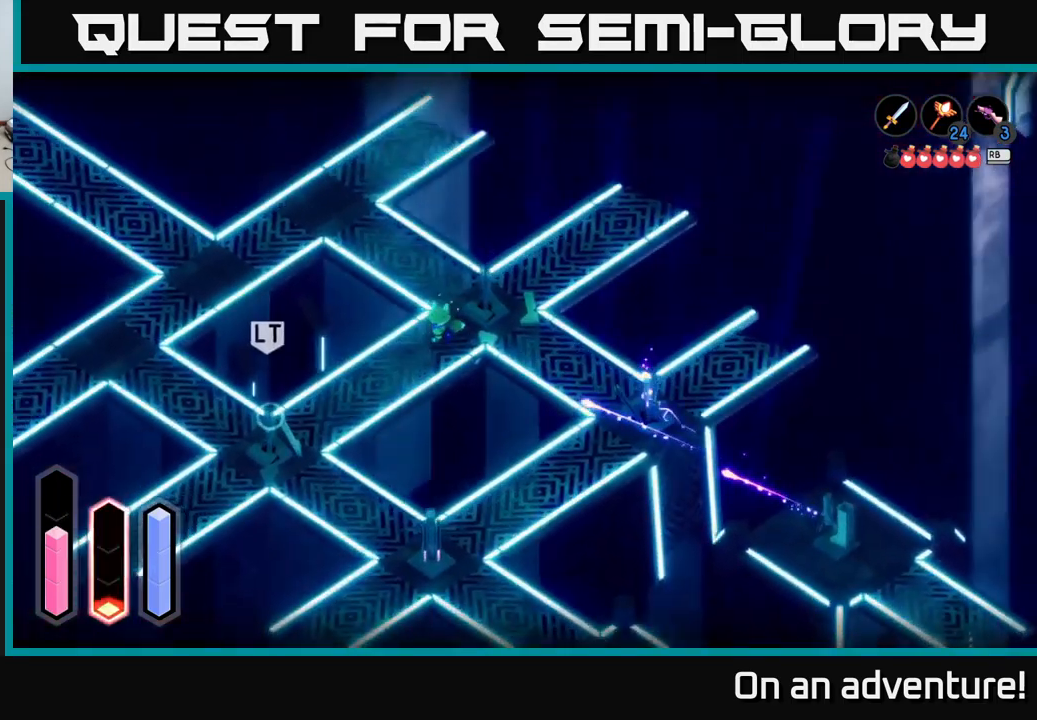
{"buttons": ["L2", "R2"], "left_stick": "down-left", "right_stick": "center", "events": [[300, "L2", "down"], [383, "R2", "down"]]}
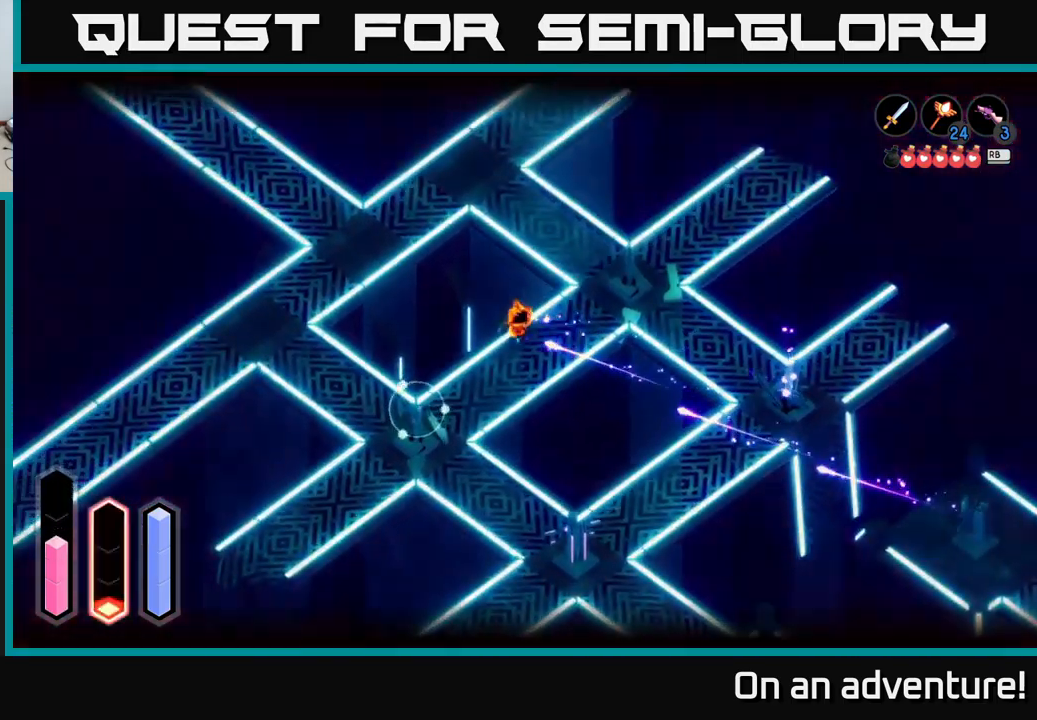
{"buttons": [], "left_stick": "down-left", "right_stick": "center", "events": [[17, "A", "down"], [17, "R2", "up"], [117, "L2", "up"], [133, "A", "up"], [200, "A", "down"], [267, "A", "up"], [350, "A", "down"], [450, "A", "up"]]}
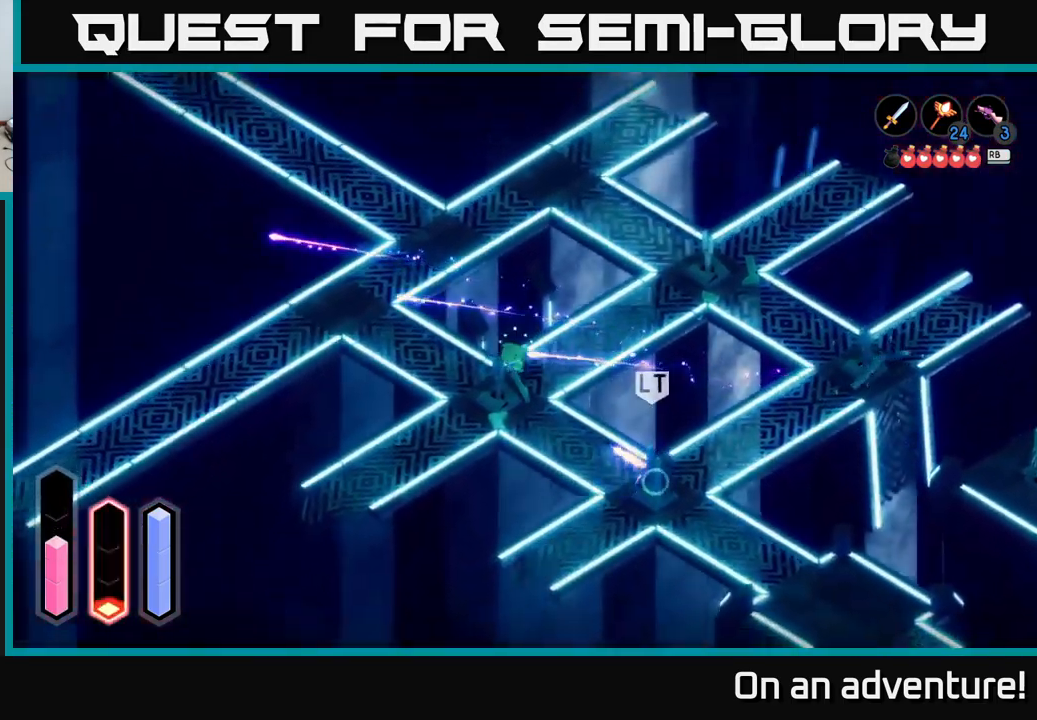
{"buttons": ["A"], "left_stick": "left", "right_stick": "center", "events": [[33, "A", "down"], [67, "left_stick", "left"], [83, "A", "up"], [417, "A", "down"]]}
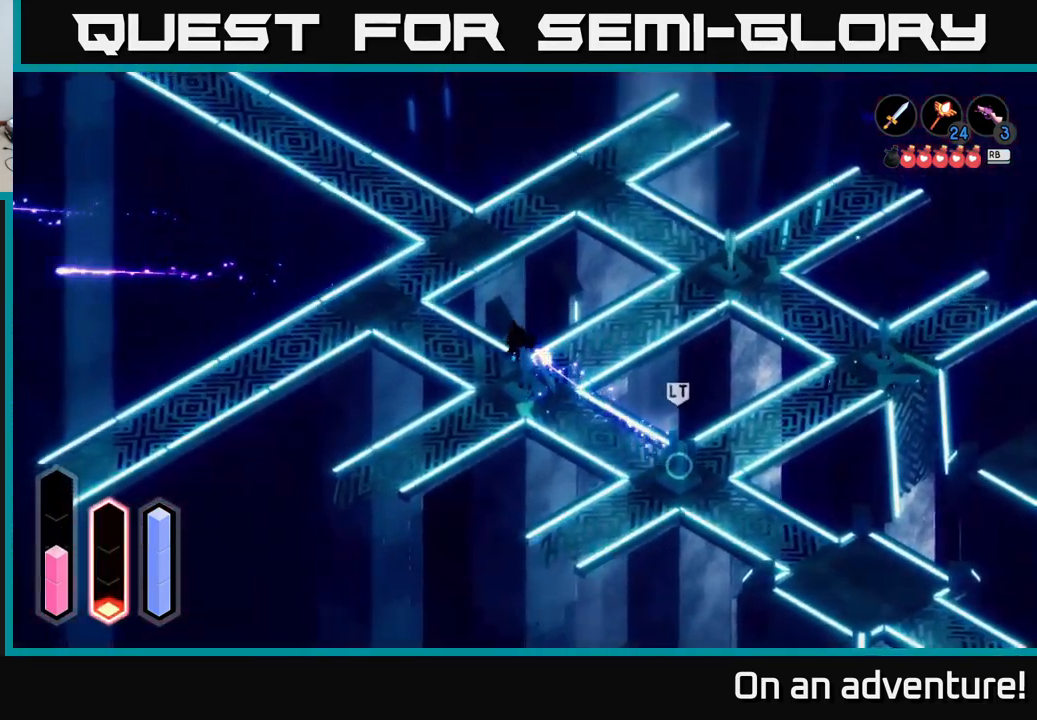
{"buttons": [], "left_stick": "up-left", "right_stick": "center", "events": [[50, "A", "up"], [117, "A", "down"], [233, "A", "up"], [333, "A", "down"], [350, "A", "up"], [417, "left_stick", "up-left"]]}
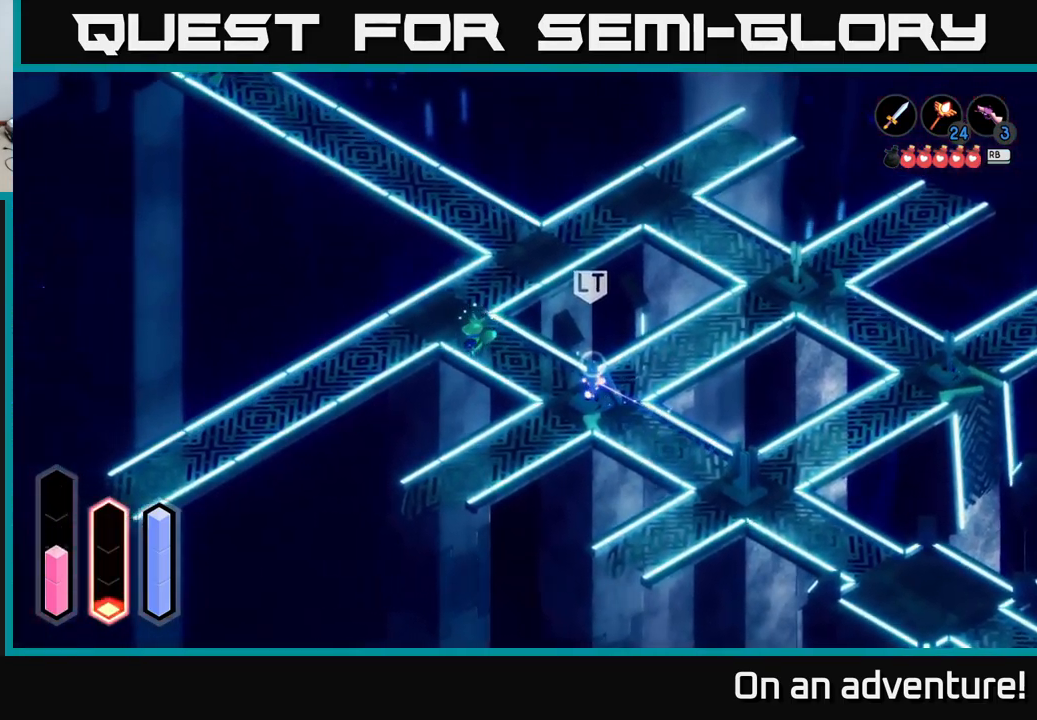
{"buttons": [], "left_stick": "left", "right_stick": "center", "events": [[267, "left_stick", "left"]]}
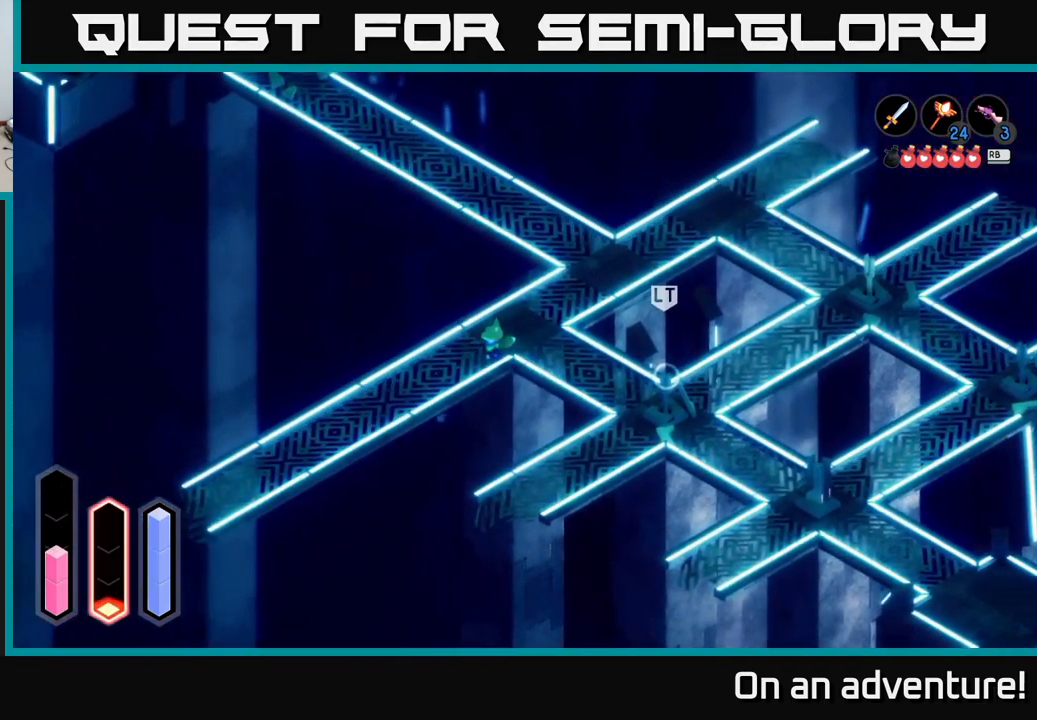
{"buttons": [], "left_stick": "center", "right_stick": "center", "events": [[83, "left_stick", "up"], [150, "left_stick", "up-right"], [483, "left_stick", "center"]]}
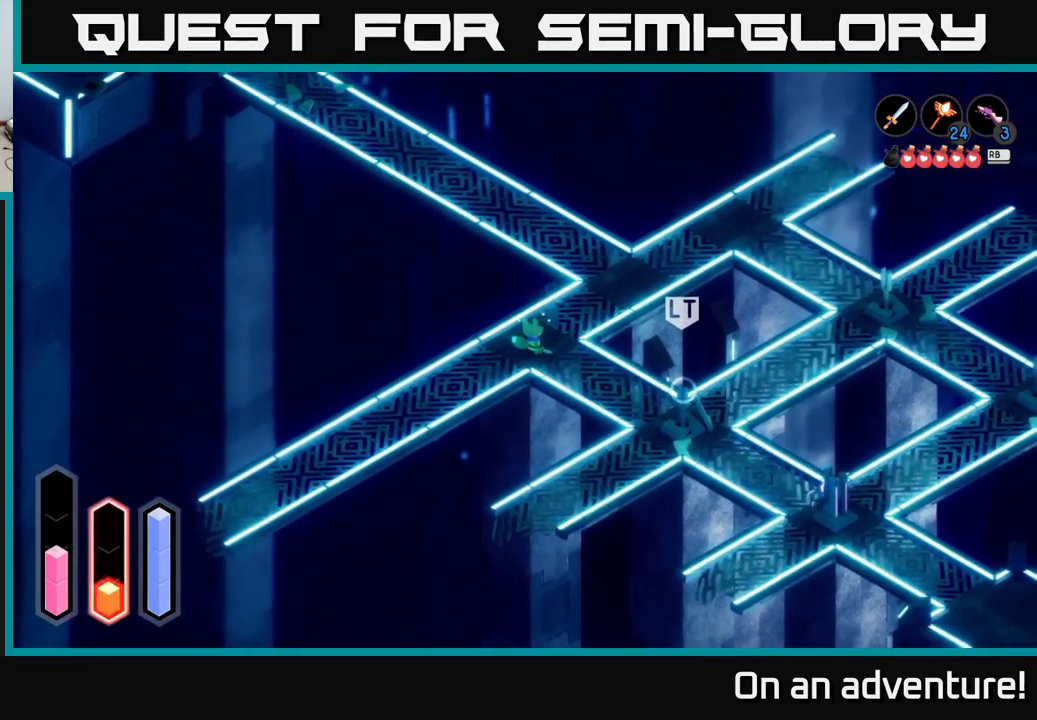
{"buttons": [], "left_stick": "center", "right_stick": "center", "events": [[167, "left_stick", "down-right"], [350, "left_stick", "center"]]}
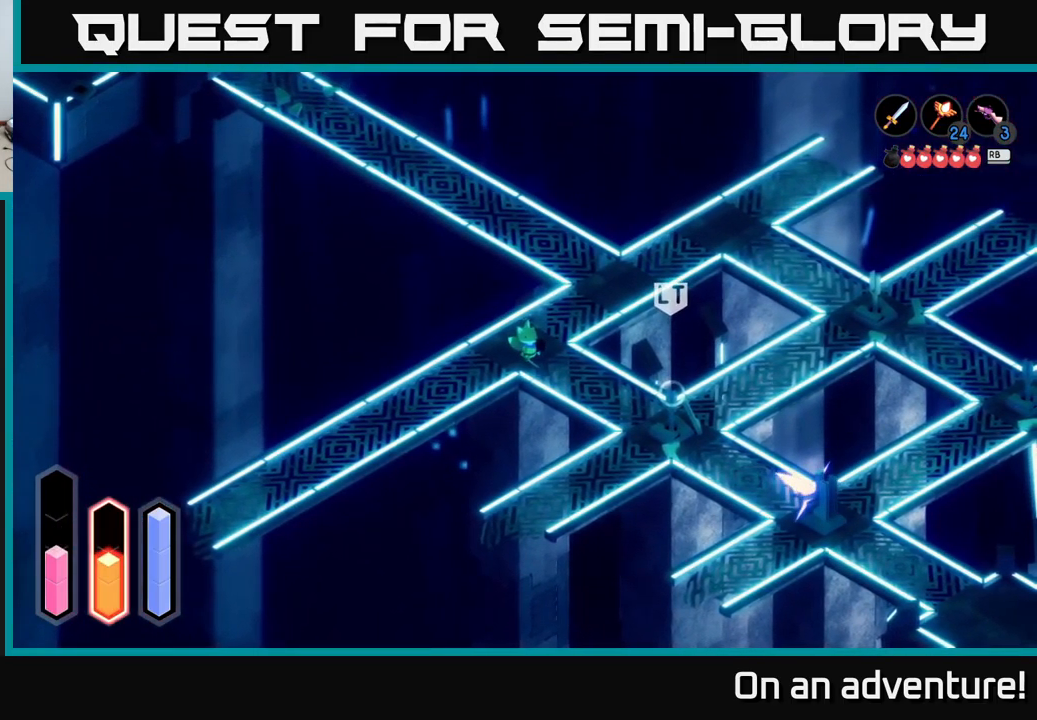
{"buttons": [], "left_stick": "up", "right_stick": "center", "events": [[483, "left_stick", "up"]]}
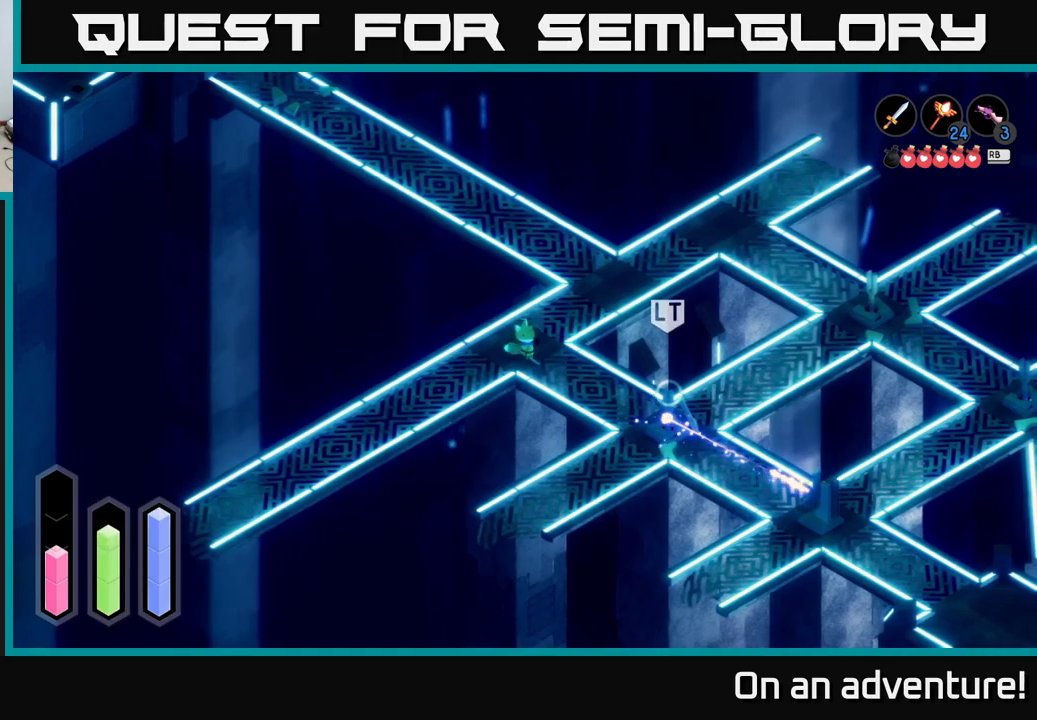
{"buttons": [], "left_stick": "center", "right_stick": "center", "events": [[67, "left_stick", "up-right"], [184, "left_stick", "center"], [234, "left_stick", "down-left"], [384, "left_stick", "center"]]}
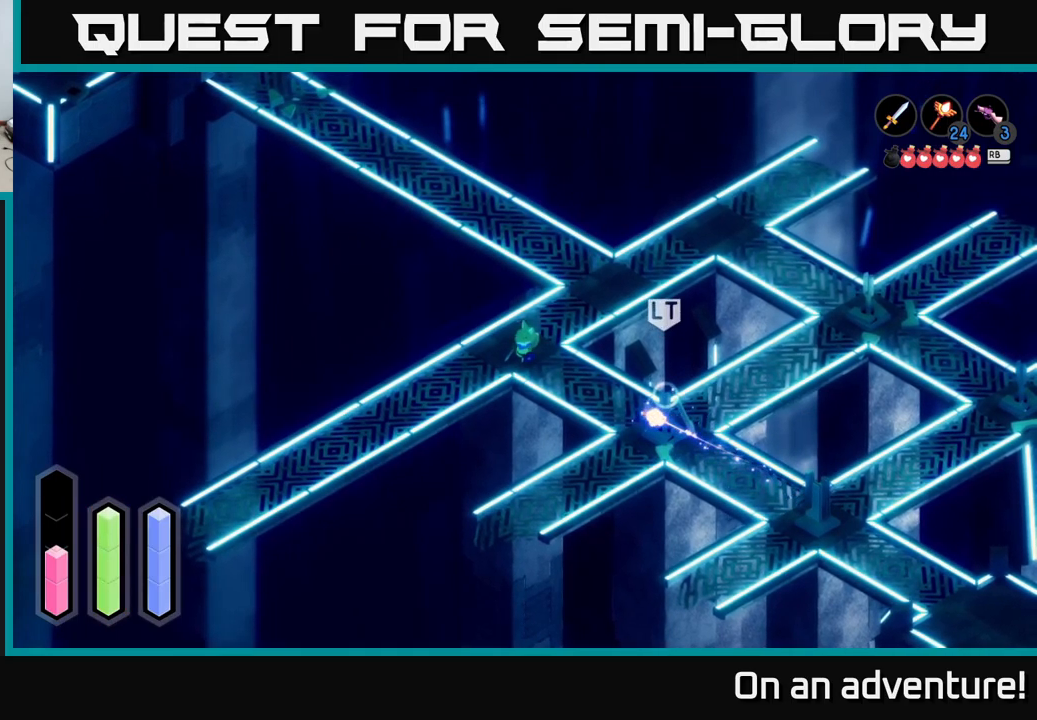
{"buttons": [], "left_stick": "center", "right_stick": "center", "events": [[200, "R1", "down"], [300, "R1", "up"]]}
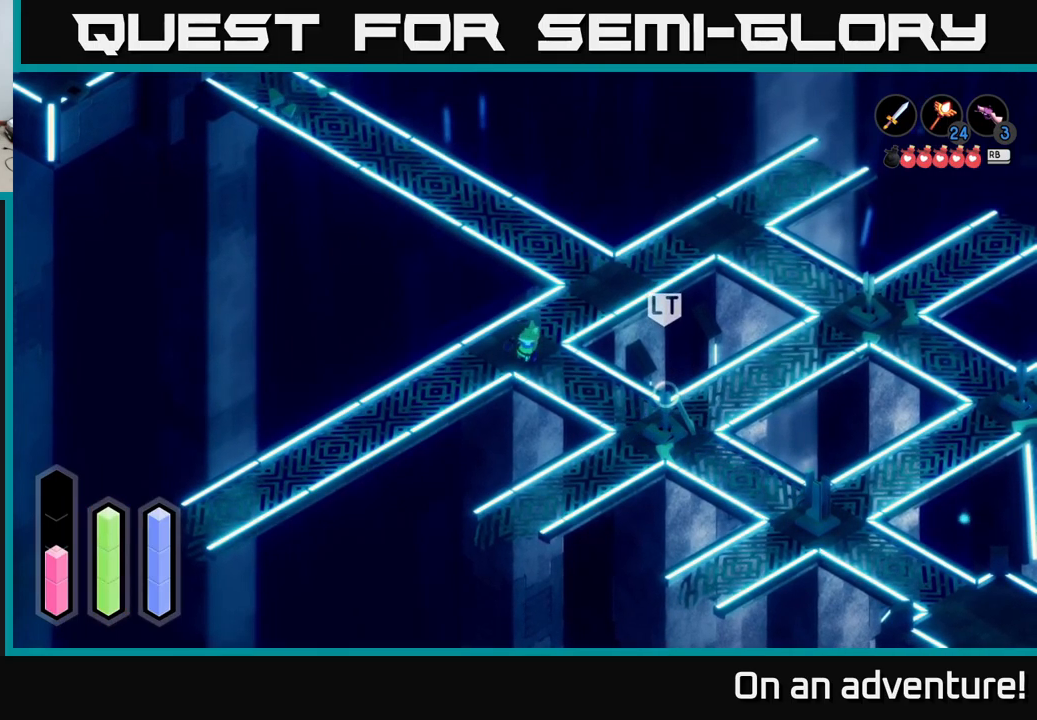
{"buttons": [], "left_stick": "center", "right_stick": "center", "events": []}
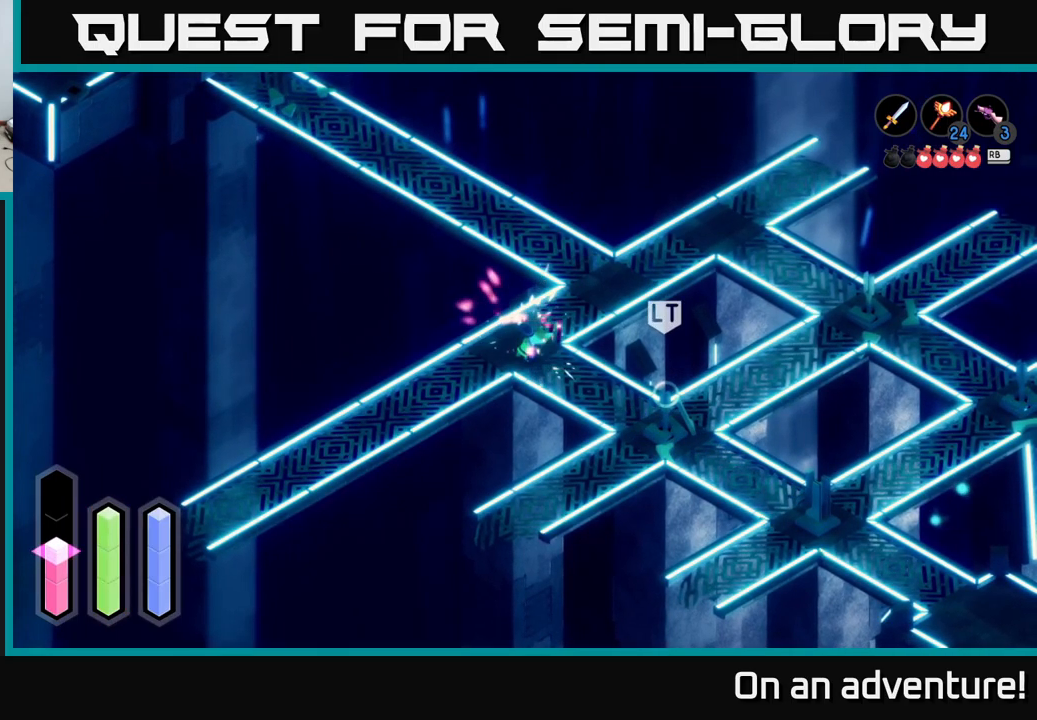
{"buttons": [], "left_stick": "down-right", "right_stick": "center", "events": [[134, "left_stick", "down"], [350, "left_stick", "down-right"]]}
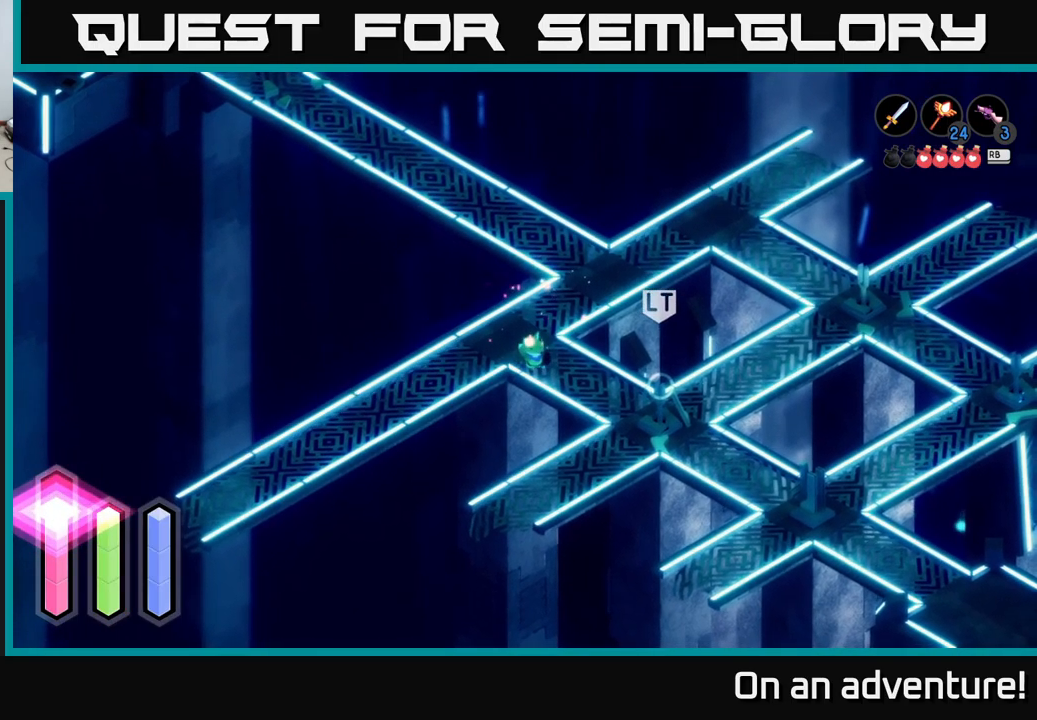
{"buttons": [], "left_stick": "down-right", "right_stick": "center", "events": []}
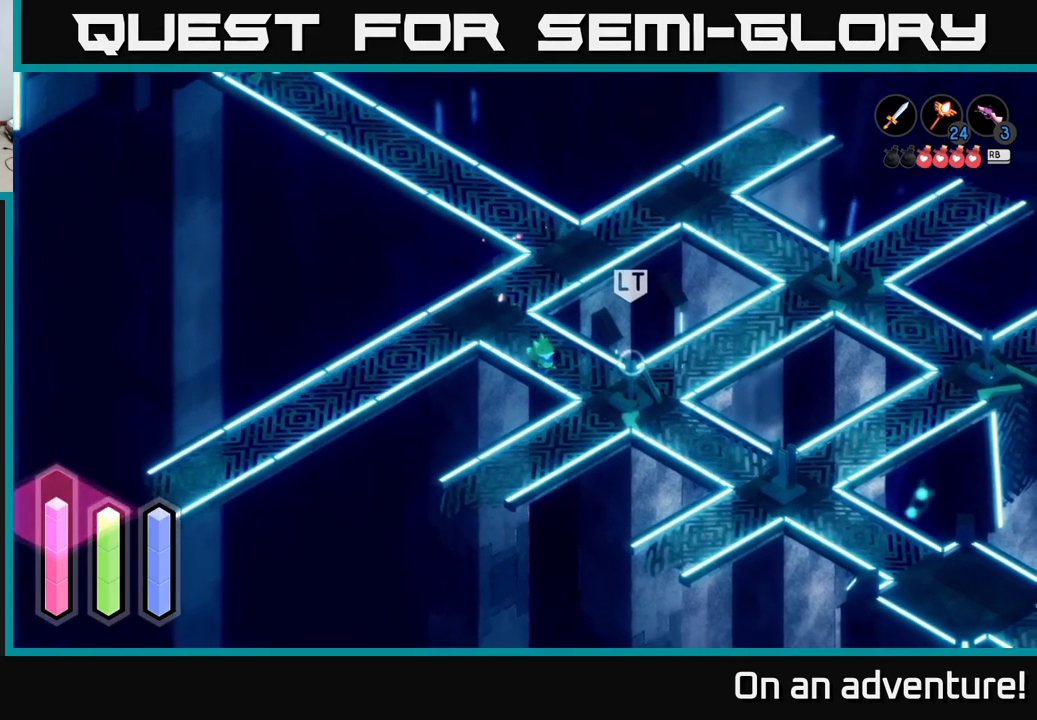
{"buttons": ["L2"], "left_stick": "center", "right_stick": "center", "events": [[284, "L2", "down"], [467, "left_stick", "center"]]}